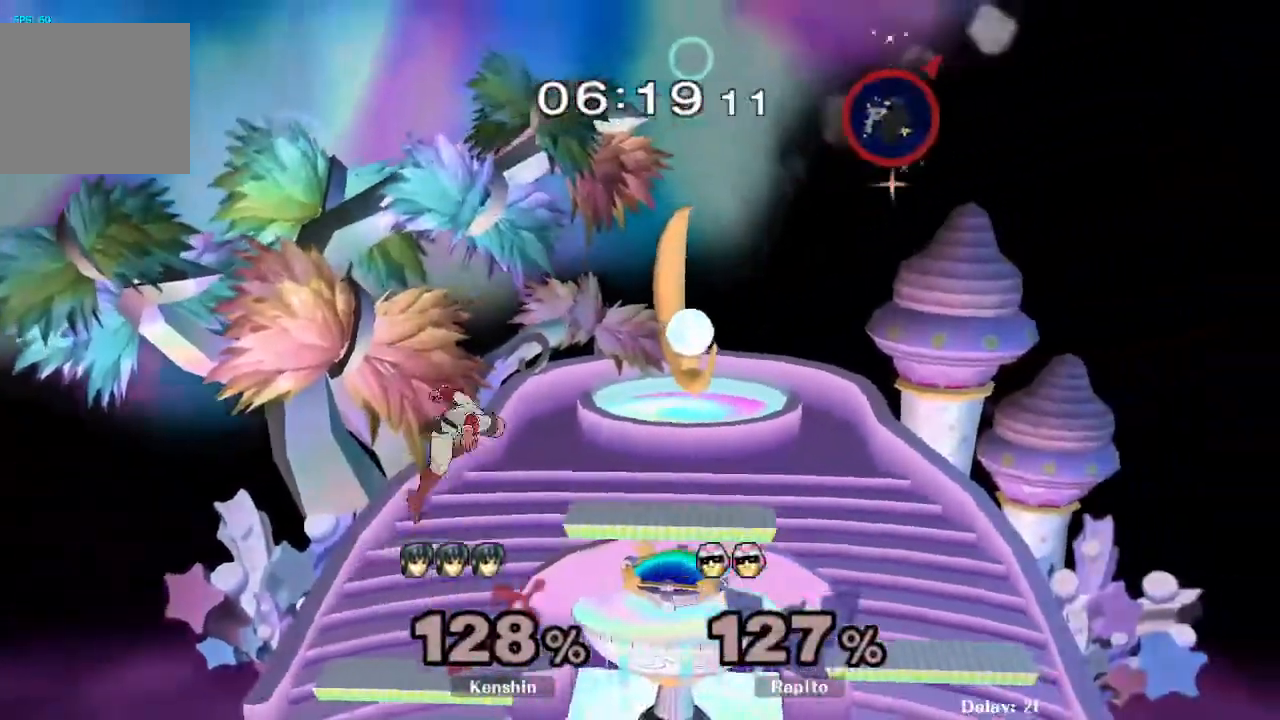
Gameplay with a controller (Nintendo layout); each line is a JSON object with the inputs held at the frame after it (dt_ms = milliseconds from this image to that frame). "events" lists button and stick changes between this image and that frame as [ms after this image, input, new state], when the widget could be followed in between. Not read: L3 R3 START Z.
{"dt_ms": 500, "buttons": [], "left_stick": "center", "right_stick": "center"}
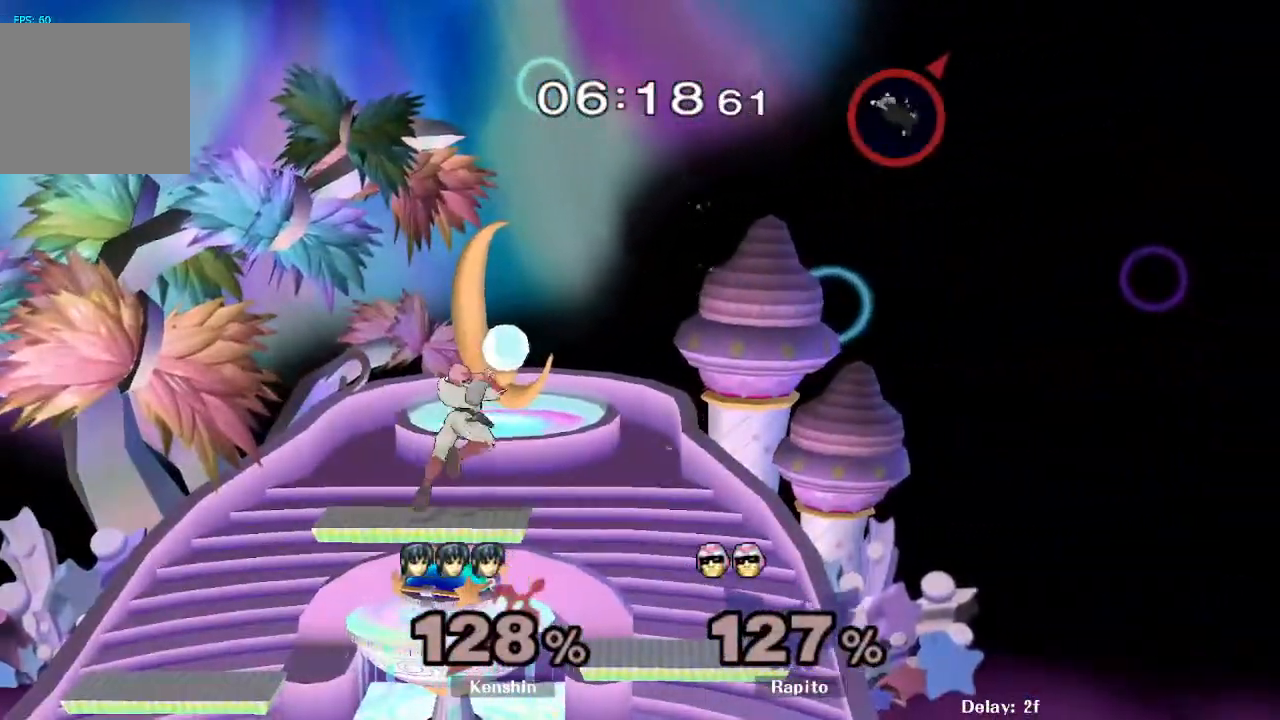
{"dt_ms": 500, "buttons": [], "left_stick": "right", "right_stick": "center", "events": [[483, "left_stick", "right"]]}
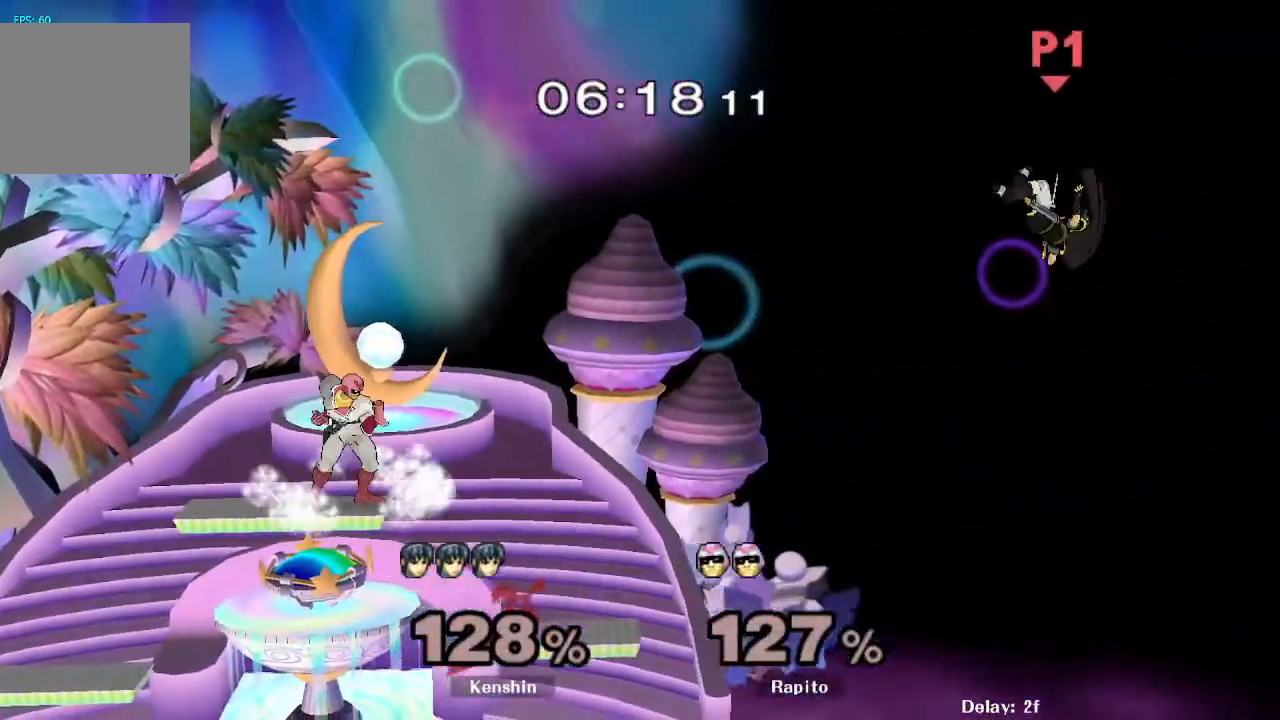
{"dt_ms": 500, "buttons": [], "left_stick": "center", "right_stick": "center", "events": [[133, "left_stick", "down"], [400, "left_stick", "center"]]}
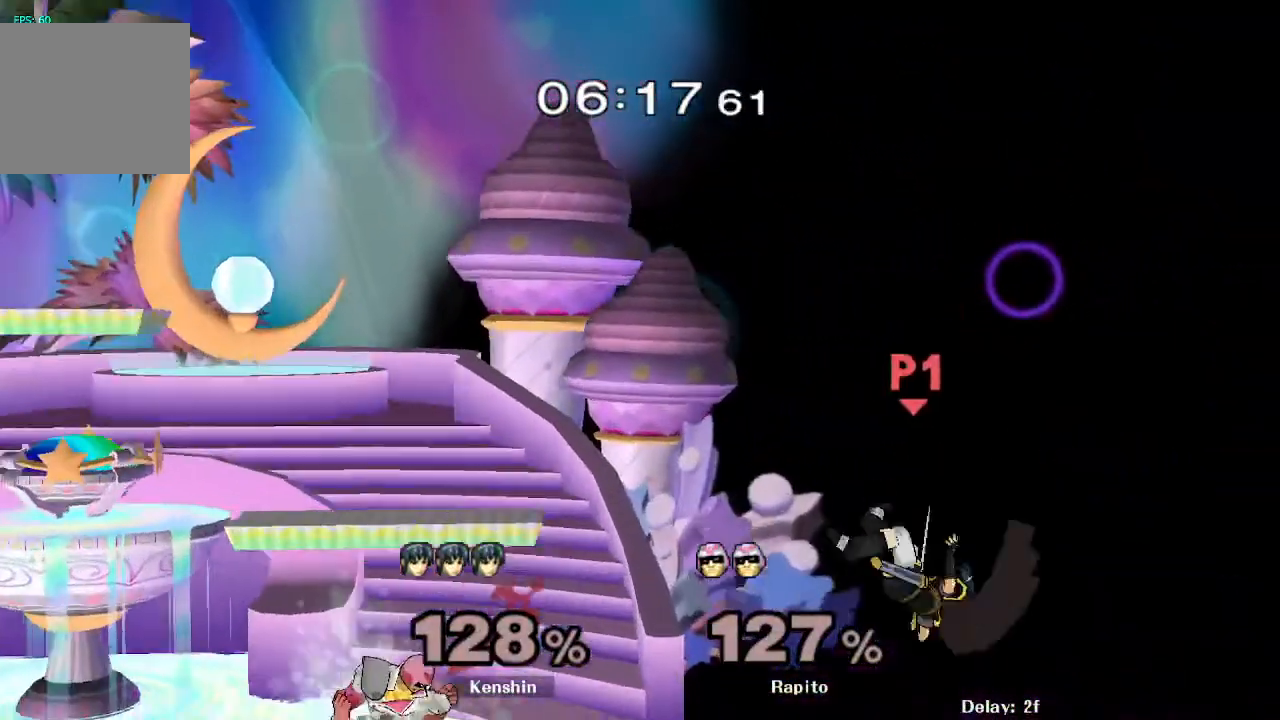
{"dt_ms": 1000, "buttons": [], "left_stick": "center", "right_stick": "center"}